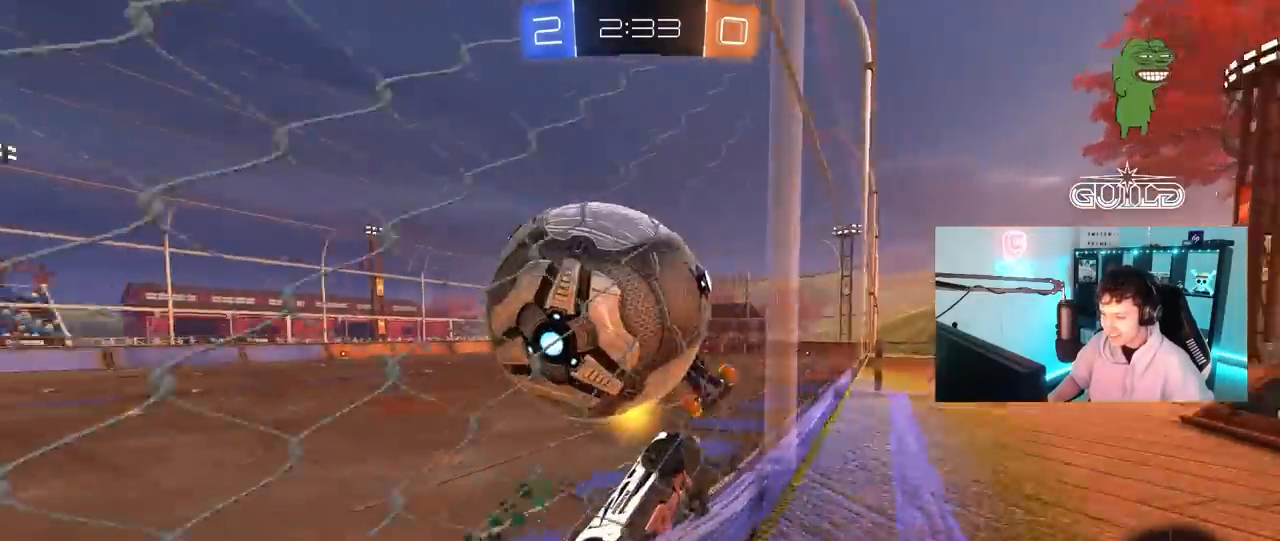
Gameplay with keyboard and mouse; each line is a JSON object with the keys and mouse buttons held at the frame after it. "events" lists presses ("down") and releases ("up") of "1", "2", "3", "4", "5", "a", "alt", "c", "caps_lock", "ctrl", "d", "e", "f", "g", "q", "r", "s", "shift", "space", "t", "tab", "v", "w", "x", "z", "mouse_left", "mouse_wheel" and "mouse_right" between this image and that frame as [ms after this image, input, new state], when the widget could be followed in between. "mouse_left", "mouse_wheel", "mouse_right" = the "left", "wheel", "right" buttons of the "mouse" list. No other keys are recorded. "wheel" means that the mouse wheel is clicked or scrolled. "mouse_move" is the direction in which the mouse moves at that frame (one of eight, or "still"), when it could be read.
{"keys": ["a", "s"], "mouse": [], "mouse_move": "still", "events": [[217, "a", "down"], [217, "d", "up"], [267, "shift", "down"], [317, "shift", "up"], [350, "a", "up"], [400, "d", "down"], [450, "d", "up"], [450, "s", "down"], [450, "w", "up"], [500, "a", "down"]]}
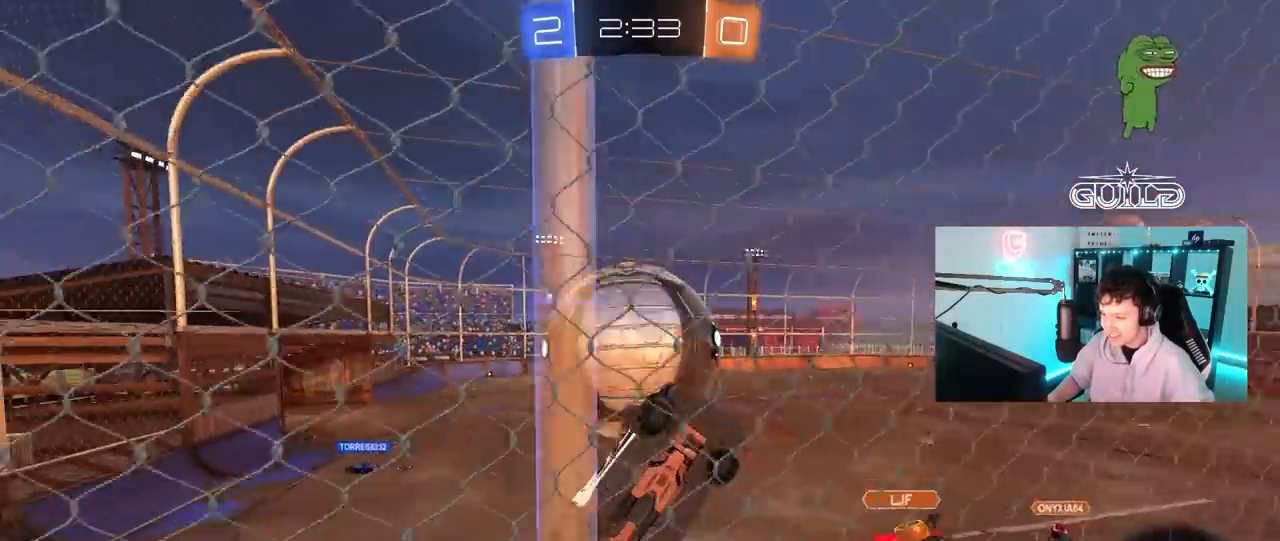
{"keys": ["a", "w"], "mouse": [], "mouse_move": "still", "events": [[100, "s", "up"], [133, "a", "up"], [233, "a", "down"], [233, "w", "down"]]}
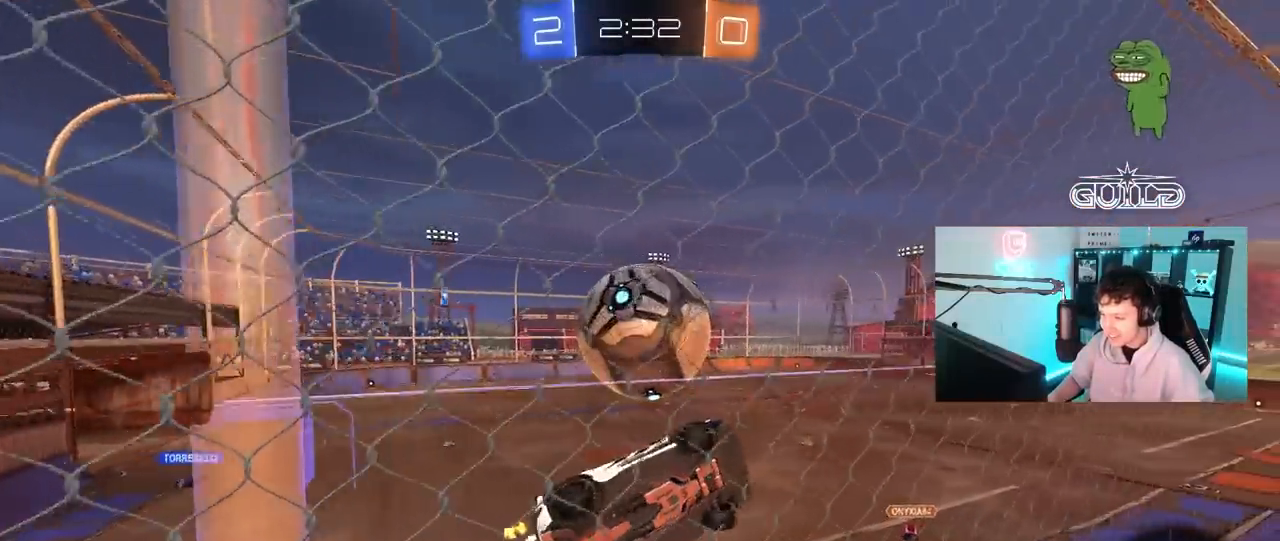
{"keys": ["a", "s", "shift"], "mouse": [], "mouse_move": "still", "events": [[17, "a", "up"], [67, "mouse_right", "down"], [67, "w", "up"], [150, "d", "down"], [200, "a", "down"], [200, "d", "up"], [200, "shift", "down"], [250, "mouse_right", "up"], [433, "s", "down"]]}
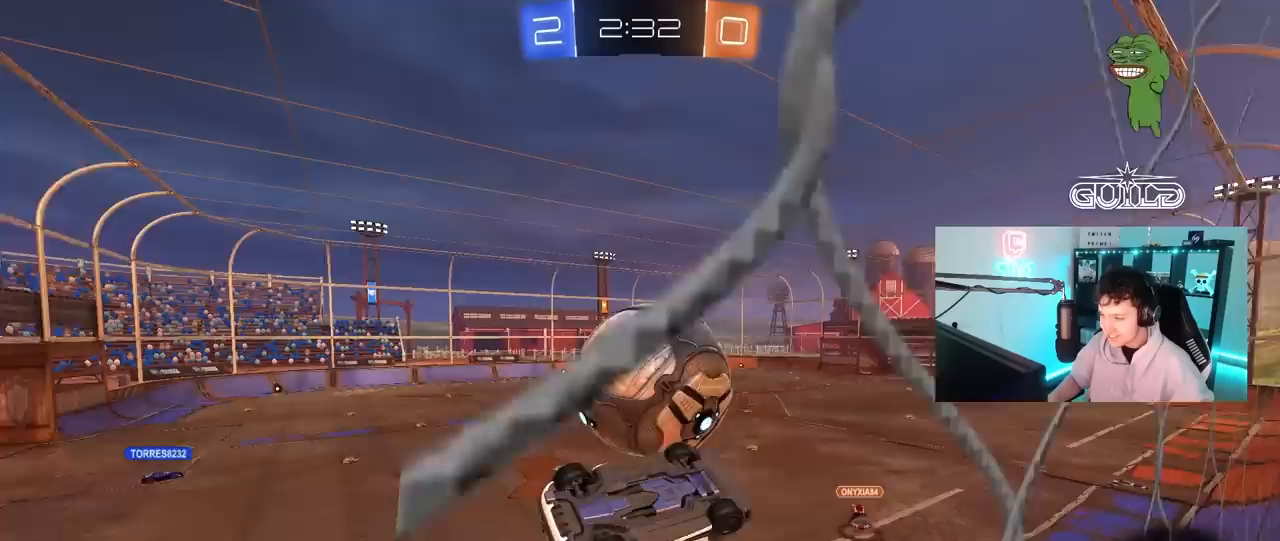
{"keys": ["a", "shift", "w"], "mouse": [], "mouse_move": "still", "events": [[33, "a", "up"], [33, "shift", "up"], [83, "s", "up"], [217, "a", "down"], [317, "w", "down"], [500, "shift", "down"]]}
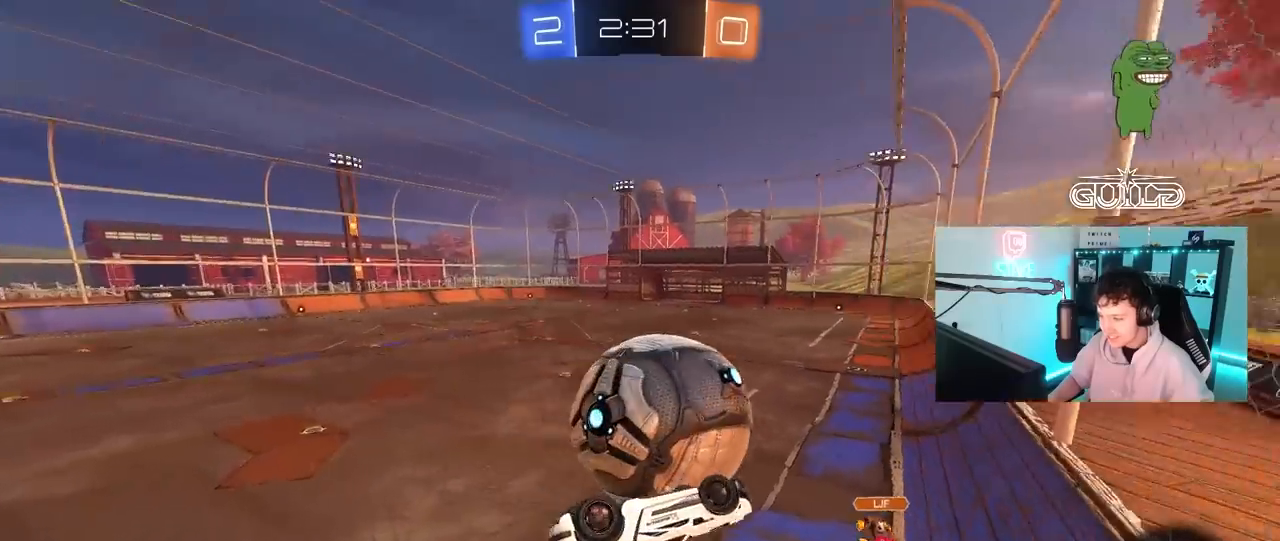
{"keys": [], "mouse": [], "mouse_move": "still", "events": [[283, "shift", "up"], [367, "a", "up"], [367, "w", "up"]]}
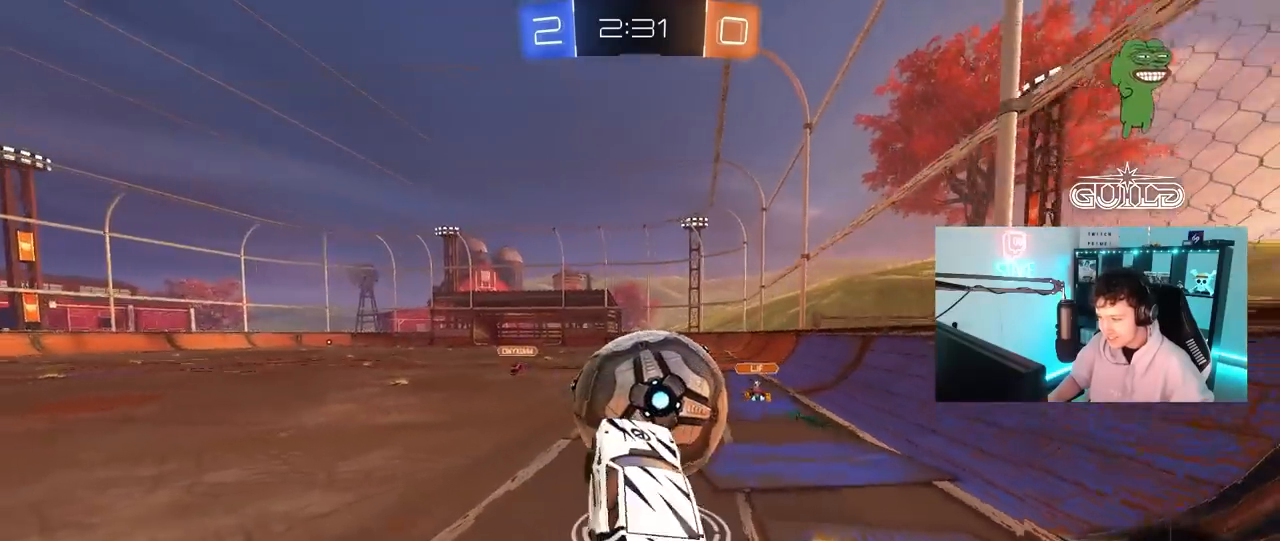
{"keys": [], "mouse": [], "mouse_move": "still", "events": [[117, "d", "down"], [250, "d", "up"]]}
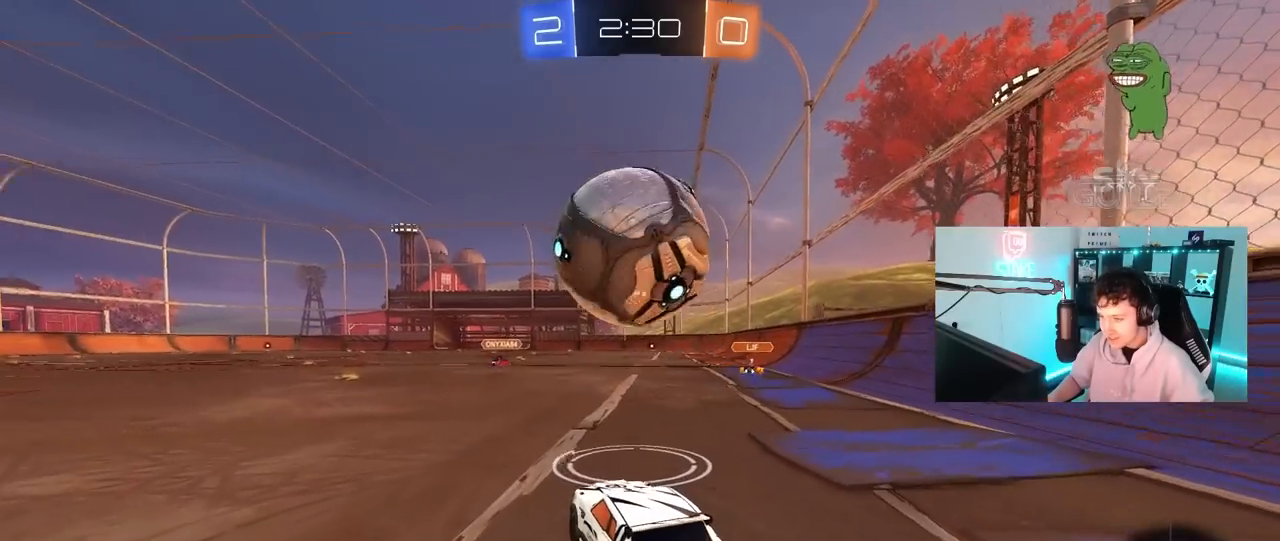
{"keys": ["w"], "mouse": [], "mouse_move": "still", "events": [[83, "w", "down"], [367, "w", "up"], [400, "w", "down"]]}
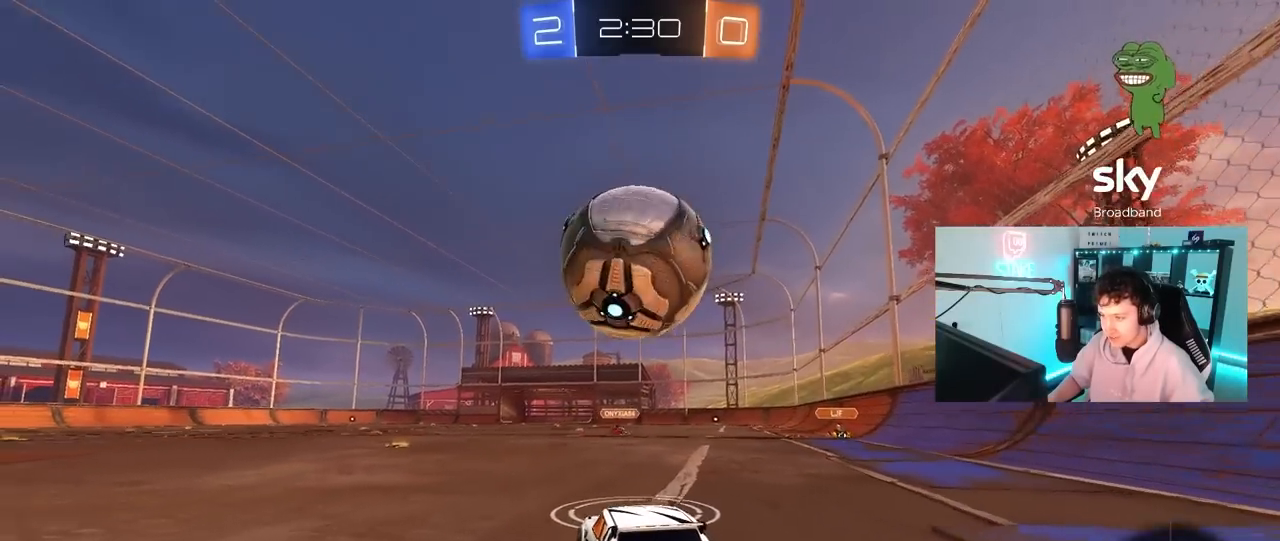
{"keys": [], "mouse": [], "mouse_move": "still", "events": [[467, "w", "up"]]}
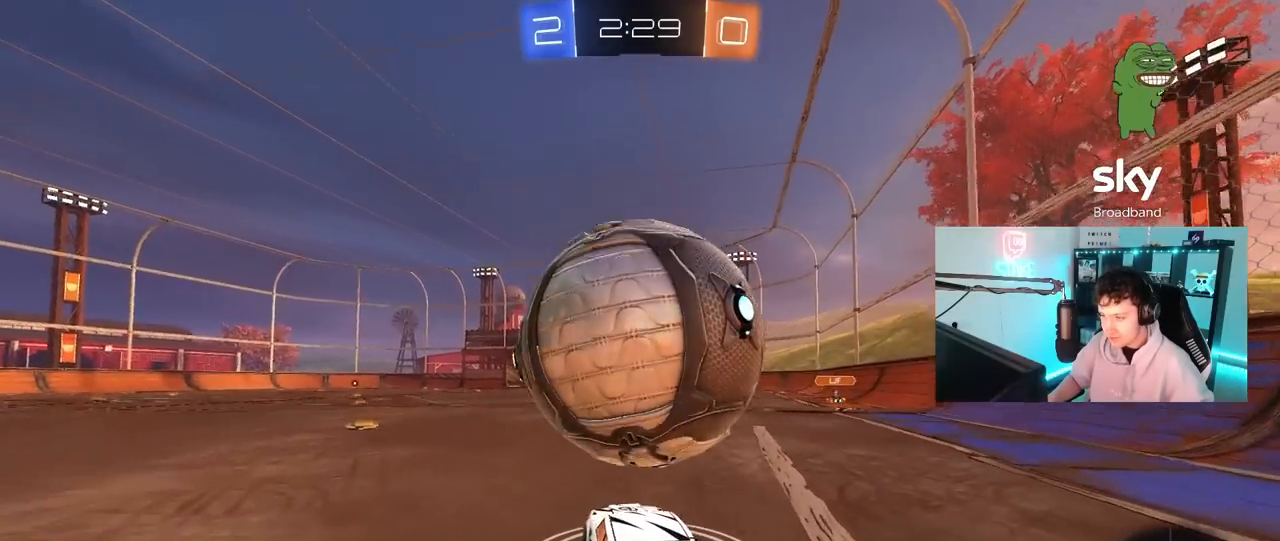
{"keys": ["space", "w"], "mouse": ["right"], "mouse_move": "still", "events": [[100, "a", "down"], [100, "mouse_right", "down"], [150, "w", "down"], [200, "a", "up"], [300, "space", "down"]]}
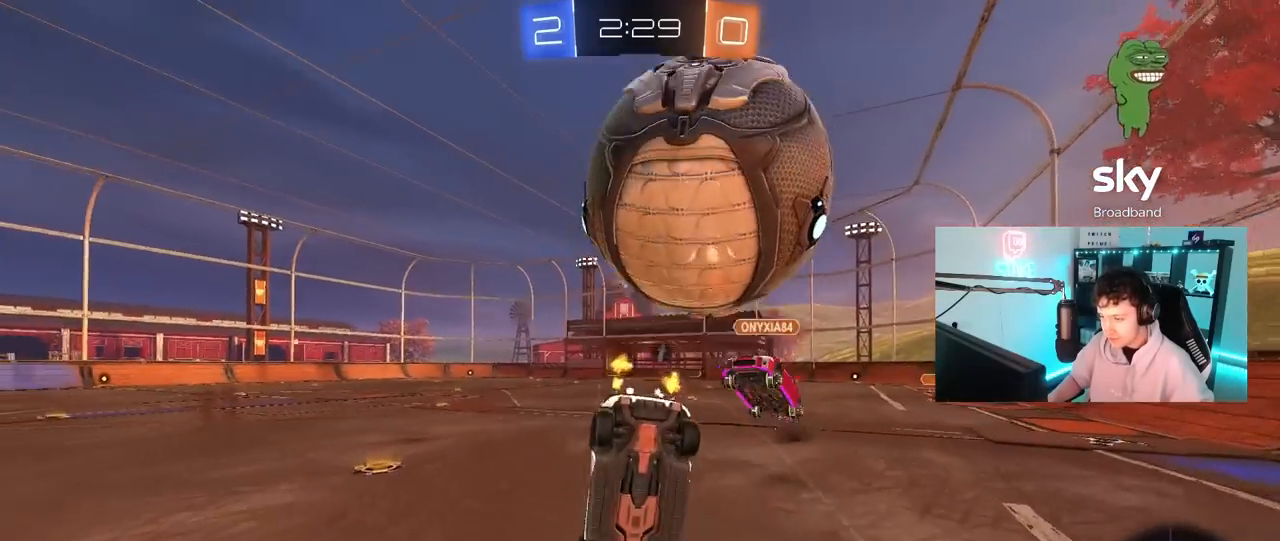
{"keys": ["s"], "mouse": [], "mouse_move": "still", "events": [[33, "mouse_right", "up"], [33, "space", "up"], [217, "w", "up"], [317, "a", "down"], [400, "a", "up"], [450, "s", "down"]]}
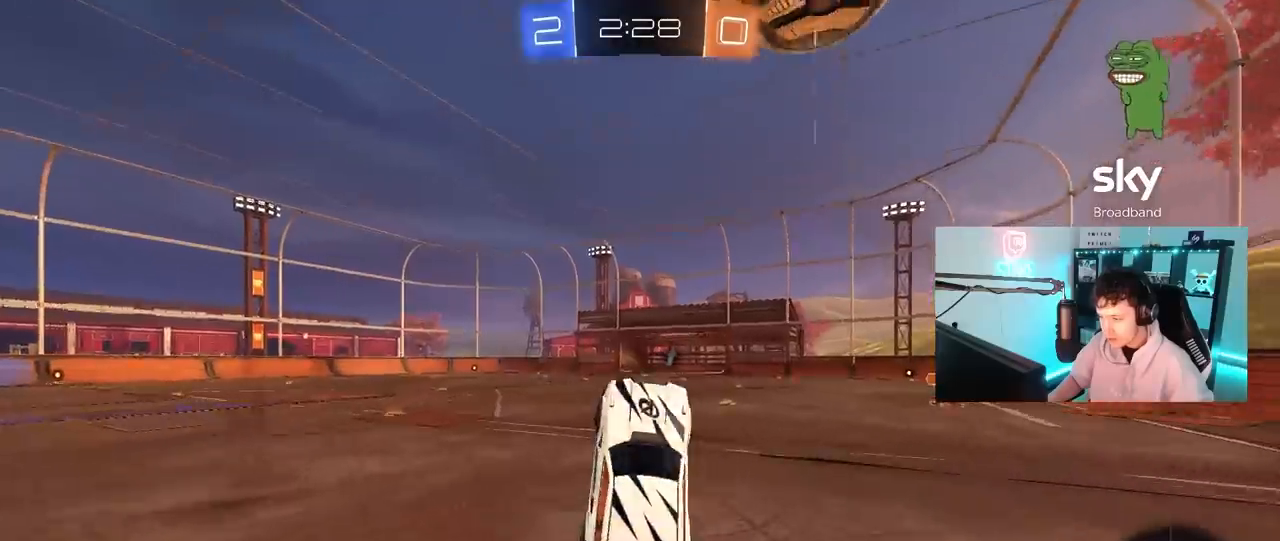
{"keys": ["w"], "mouse": [], "mouse_move": "still", "events": [[233, "s", "up"], [467, "w", "down"]]}
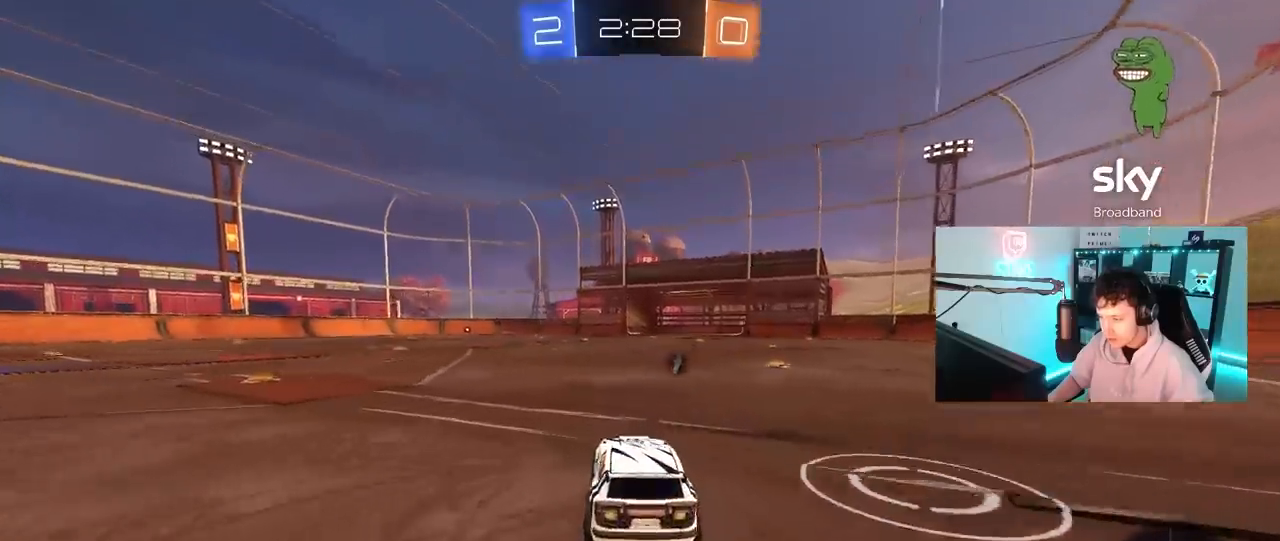
{"keys": ["a", "w"], "mouse": [], "mouse_move": "still", "events": [[17, "a", "down"], [67, "space", "down"], [250, "space", "up"]]}
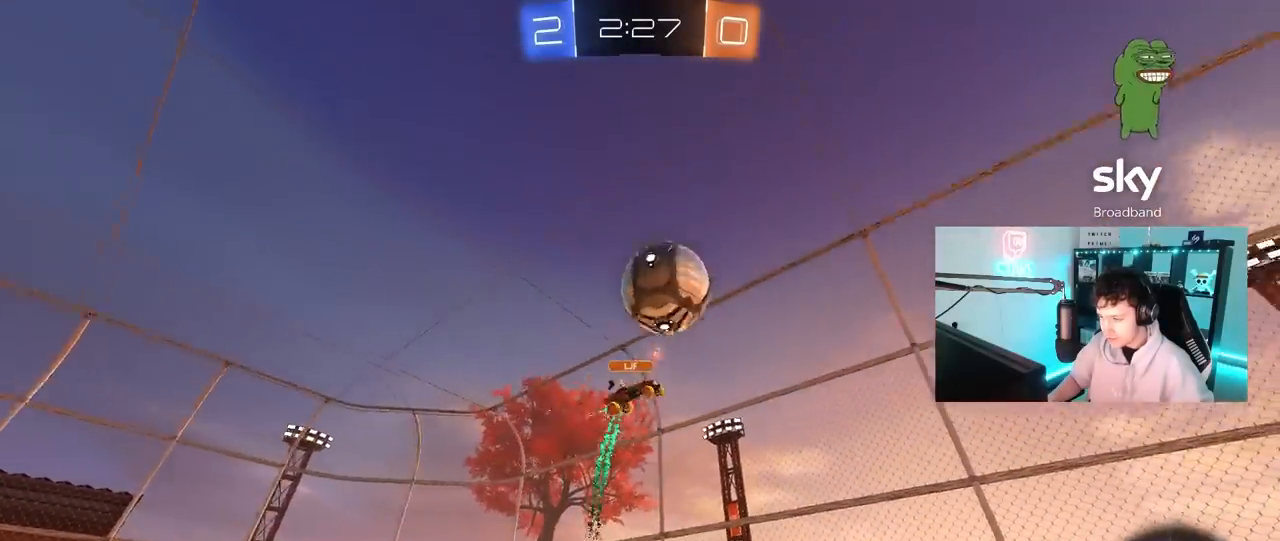
{"keys": ["a", "shift", "w"], "mouse": ["left"], "mouse_move": "down-left", "events": [[33, "a", "up"], [167, "mouse_left", "down"], [317, "space", "down"], [350, "mouse_right", "down"], [400, "d", "down"], [450, "a", "down"], [450, "d", "up"], [450, "shift", "down"], [450, "space", "up"], [500, "mouse_right", "up"]]}
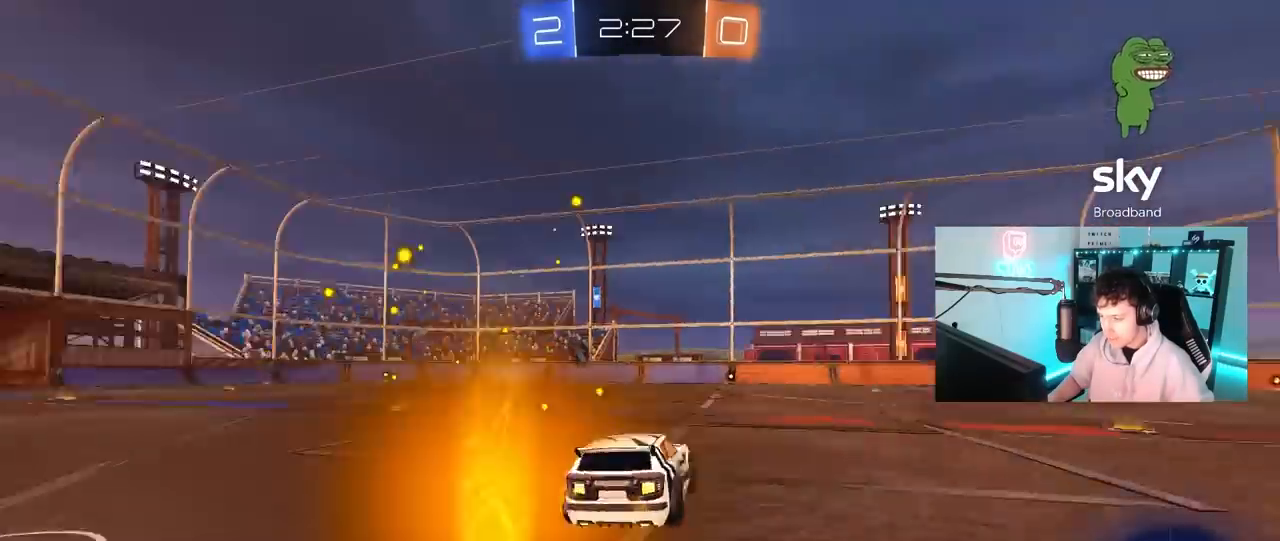
{"keys": ["a", "shift"], "mouse": ["left"], "mouse_move": "still", "events": [[50, "mouse_right", "down"], [83, "s", "down"], [83, "w", "up"], [233, "mouse_right", "up"], [467, "s", "up"]]}
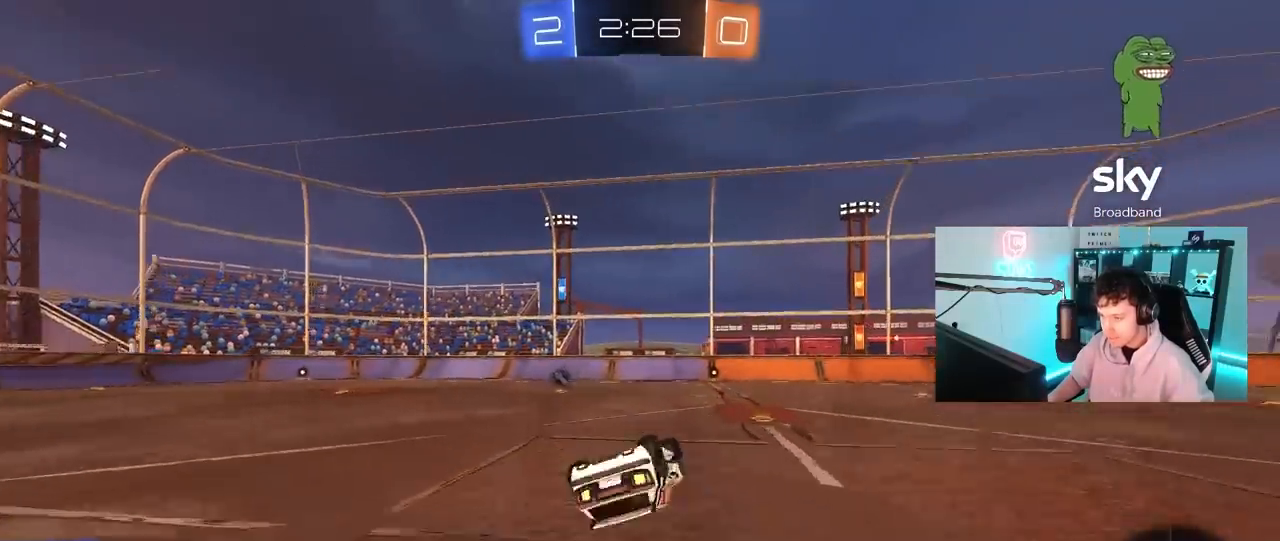
{"keys": [], "mouse": [], "mouse_move": "still", "events": [[17, "mouse_left", "up"], [67, "s", "down"], [67, "space", "down"], [300, "s", "up"], [300, "shift", "up"], [300, "space", "up"], [333, "a", "up"]]}
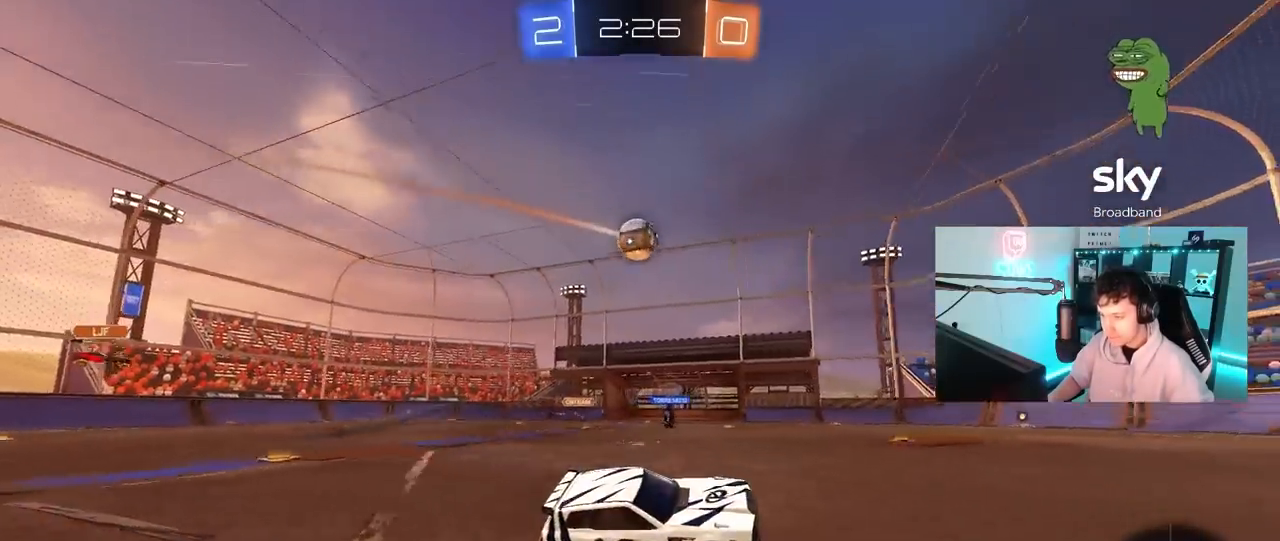
{"keys": ["w"], "mouse": ["left"], "mouse_move": "still", "events": [[33, "d", "down"], [33, "w", "down"], [167, "mouse_left", "down"], [167, "space", "down"], [367, "space", "up"], [400, "d", "up"]]}
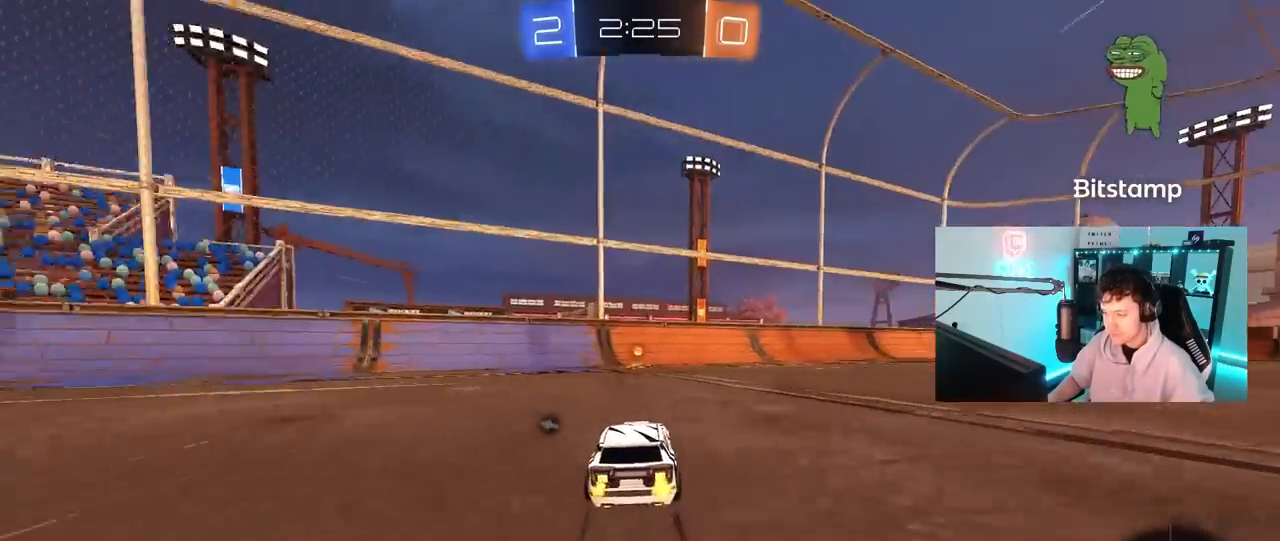
{"keys": ["a", "shift", "w"], "mouse": ["left"], "mouse_move": "still", "events": [[133, "space", "down"], [233, "mouse_left", "up"], [333, "space", "up"], [417, "a", "down"], [417, "mouse_left", "down"], [467, "shift", "down"]]}
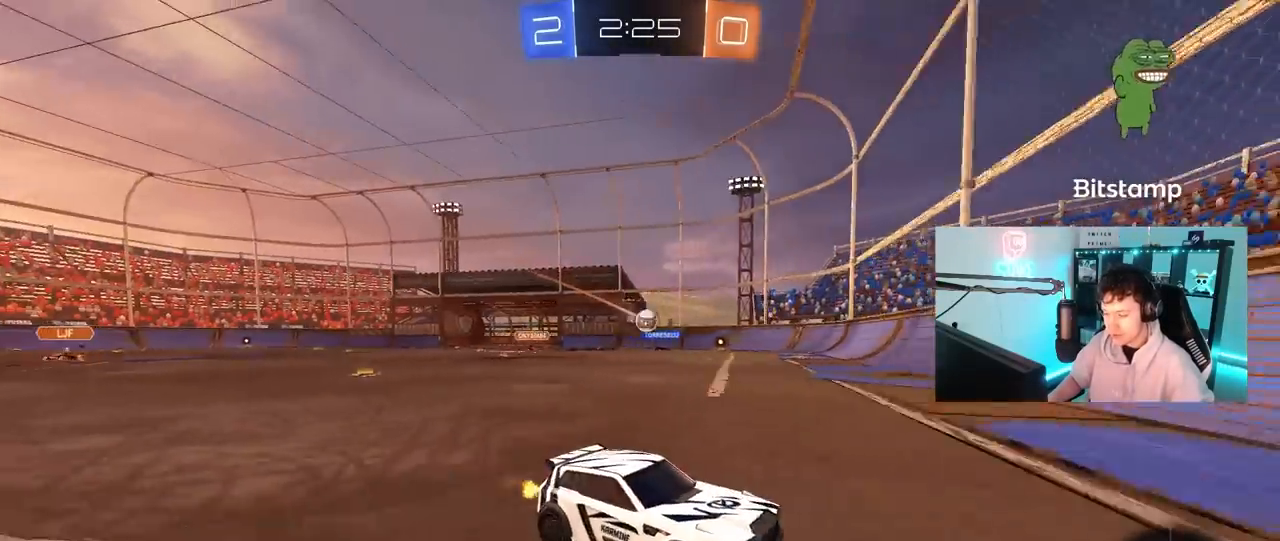
{"keys": ["a", "w"], "mouse": [], "mouse_move": "still", "events": [[100, "shift", "up"], [150, "mouse_left", "up"]]}
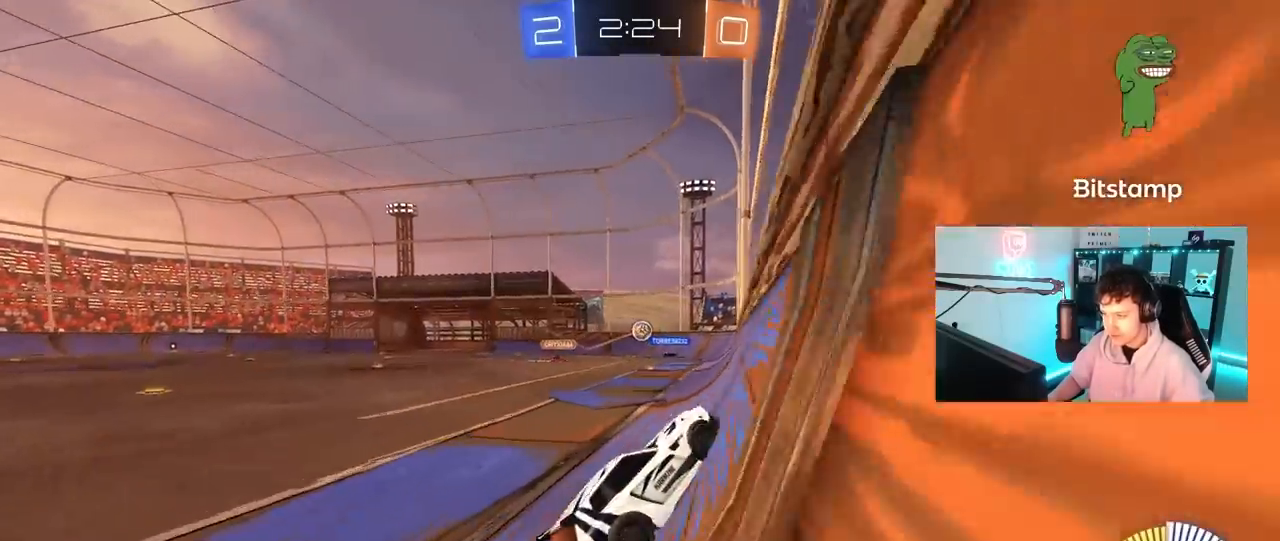
{"keys": ["d", "w"], "mouse": [], "mouse_move": "still", "events": [[317, "a", "up"], [367, "d", "down"]]}
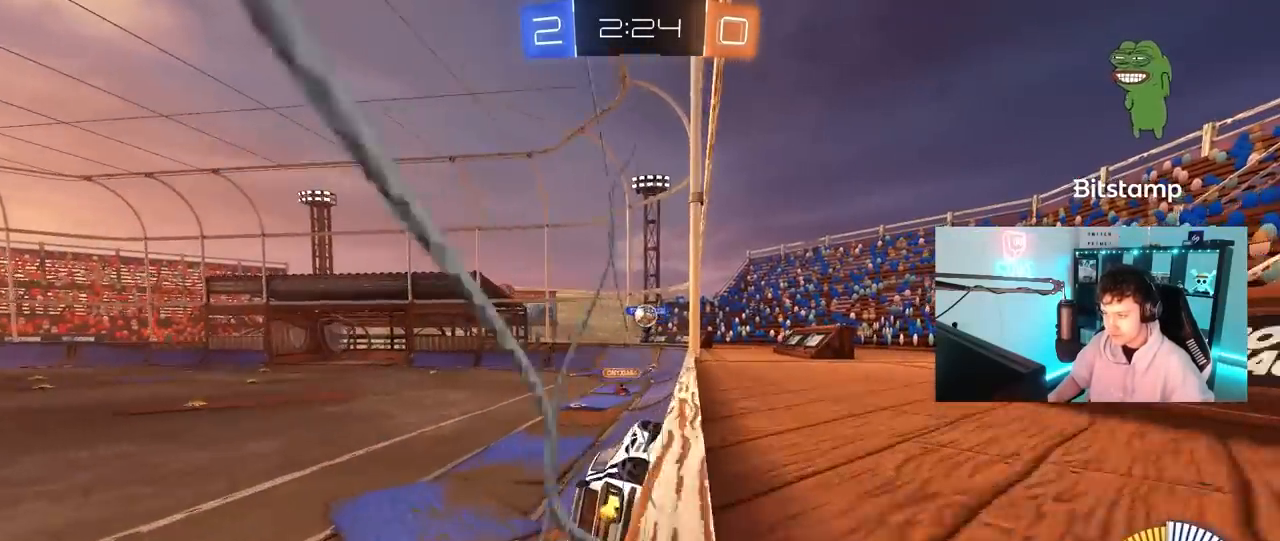
{"keys": ["a", "w"], "mouse": ["left"], "mouse_move": "still", "events": [[83, "mouse_left", "down"], [133, "d", "up"], [183, "a", "down"], [183, "mouse_left", "up"], [283, "shift", "down"], [367, "mouse_left", "down"], [367, "shift", "up"]]}
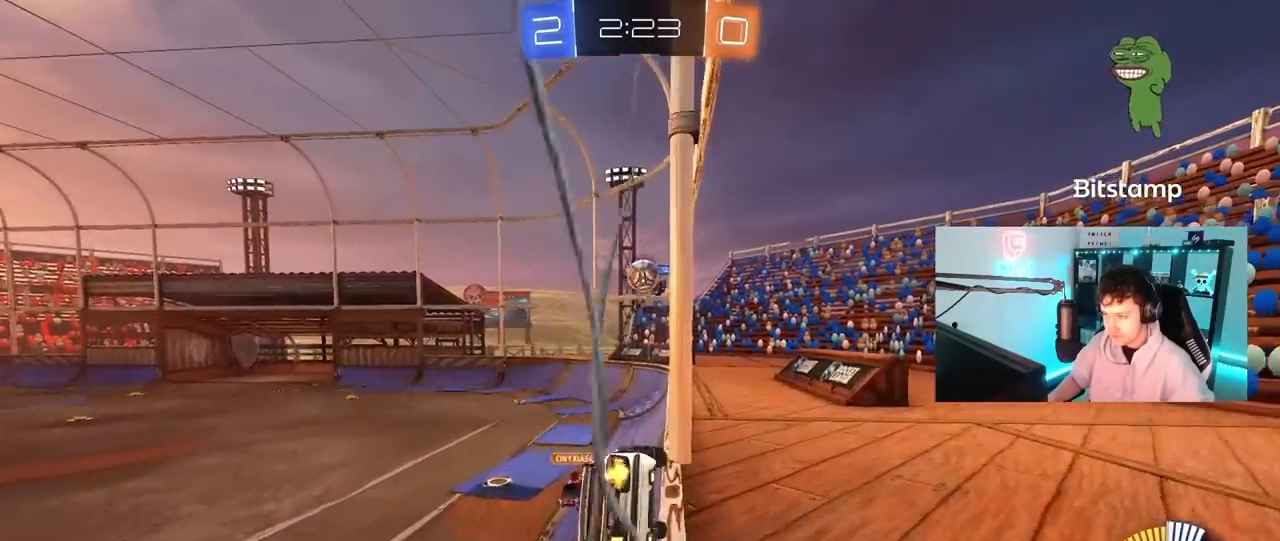
{"keys": ["a", "w"], "mouse": [], "mouse_move": "up", "events": [[17, "mouse_left", "up"], [67, "shift", "down"], [150, "shift", "up"], [150, "w", "up"], [300, "a", "up"], [383, "a", "down"], [383, "w", "down"]]}
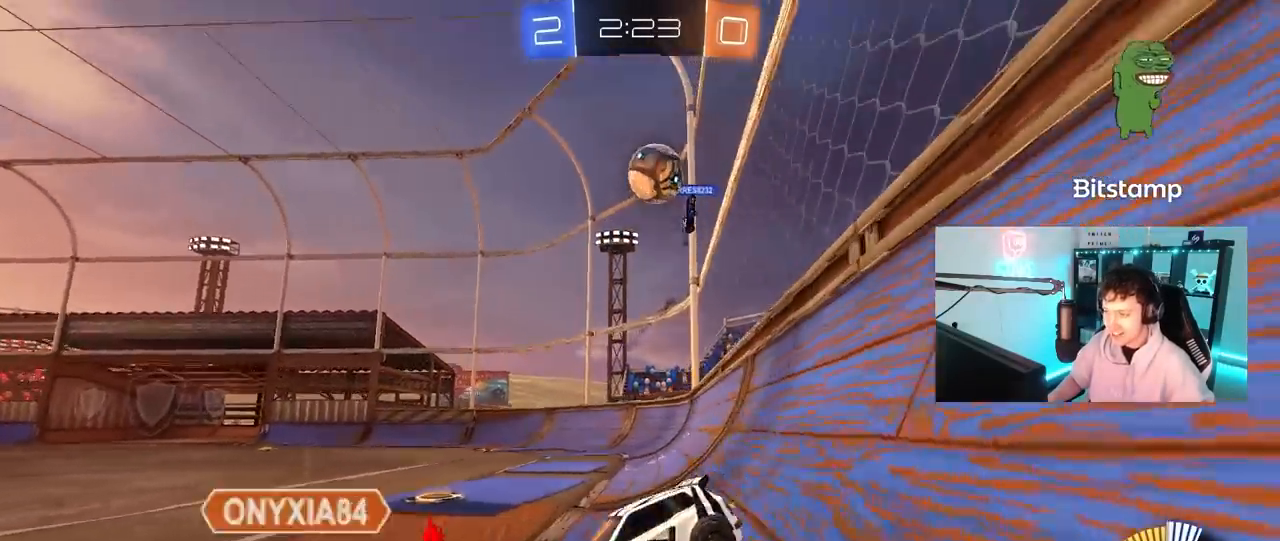
{"keys": ["a", "w"], "mouse": ["left"], "mouse_move": "up-right", "events": [[167, "mouse_left", "down"], [317, "a", "up"], [500, "a", "down"]]}
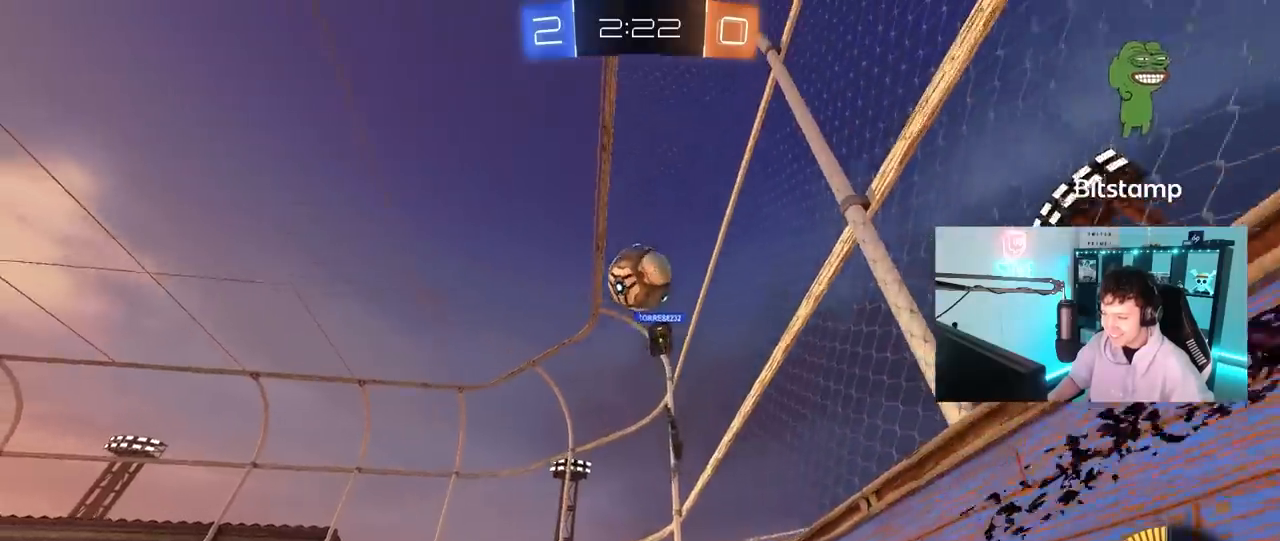
{"keys": ["w"], "mouse": ["left"], "mouse_move": "still", "events": [[133, "a", "up"], [183, "d", "down"], [333, "d", "up"]]}
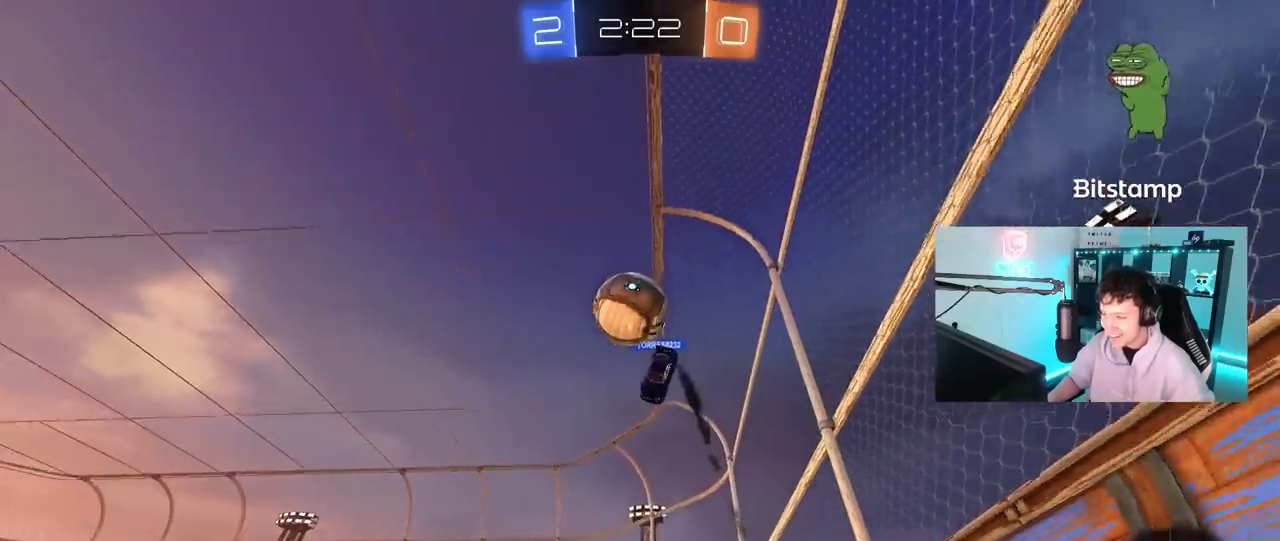
{"keys": ["w"], "mouse": [], "mouse_move": "still", "events": [[383, "mouse_left", "up"]]}
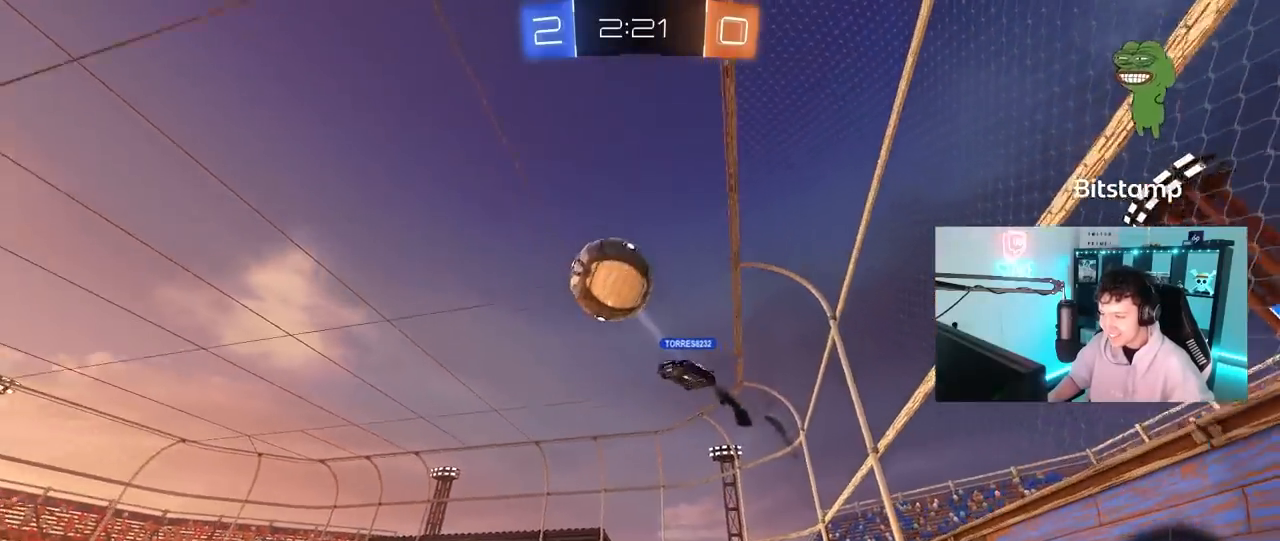
{"keys": ["a", "space", "w"], "mouse": [], "mouse_move": "still", "events": [[33, "d", "down"], [83, "d", "up"], [167, "mouse_left", "down"], [317, "d", "down"], [400, "d", "up"], [450, "a", "down"], [500, "mouse_left", "up"], [500, "space", "down"]]}
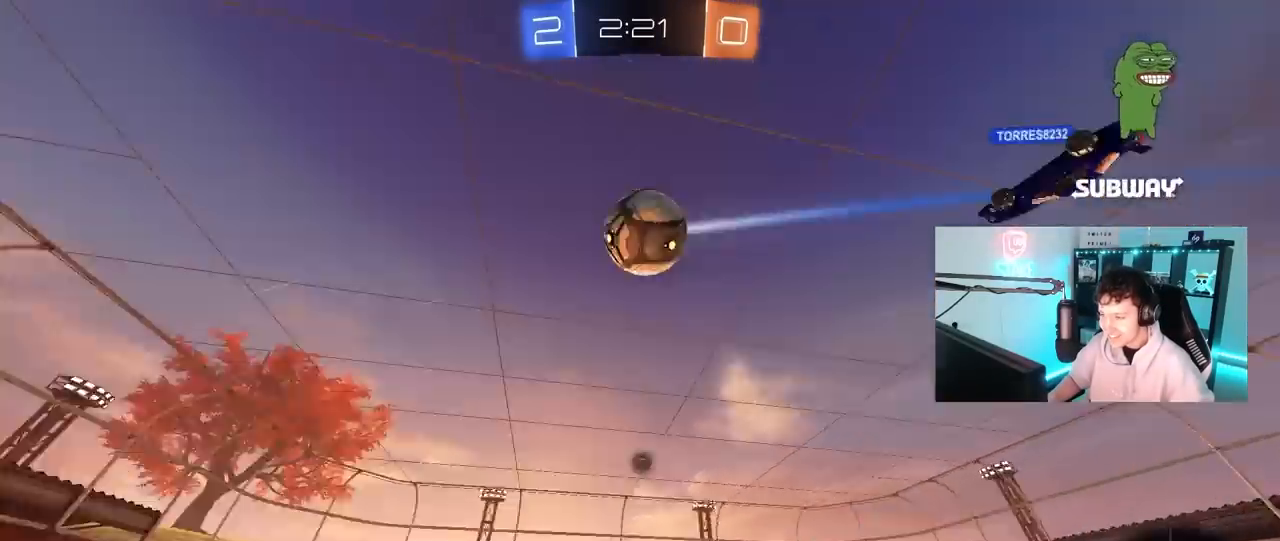
{"keys": ["d", "w"], "mouse": [], "mouse_move": "still", "events": [[50, "a", "up"], [133, "space", "up"], [467, "d", "down"]]}
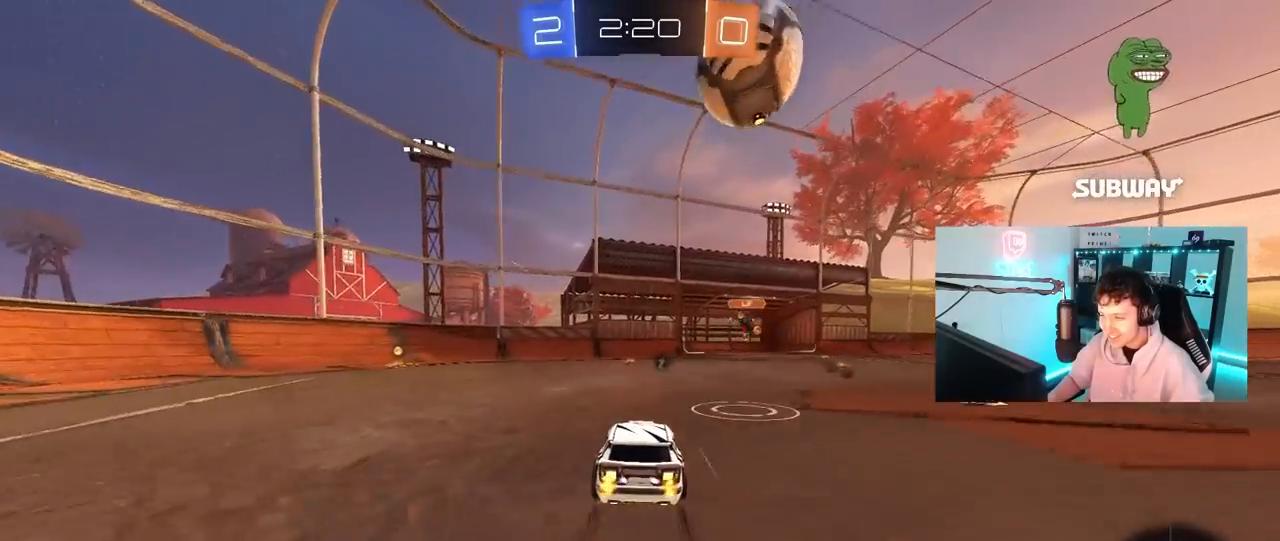
{"keys": ["w"], "mouse": [], "mouse_move": "still", "events": [[150, "space", "down"], [350, "space", "up"], [483, "d", "up"]]}
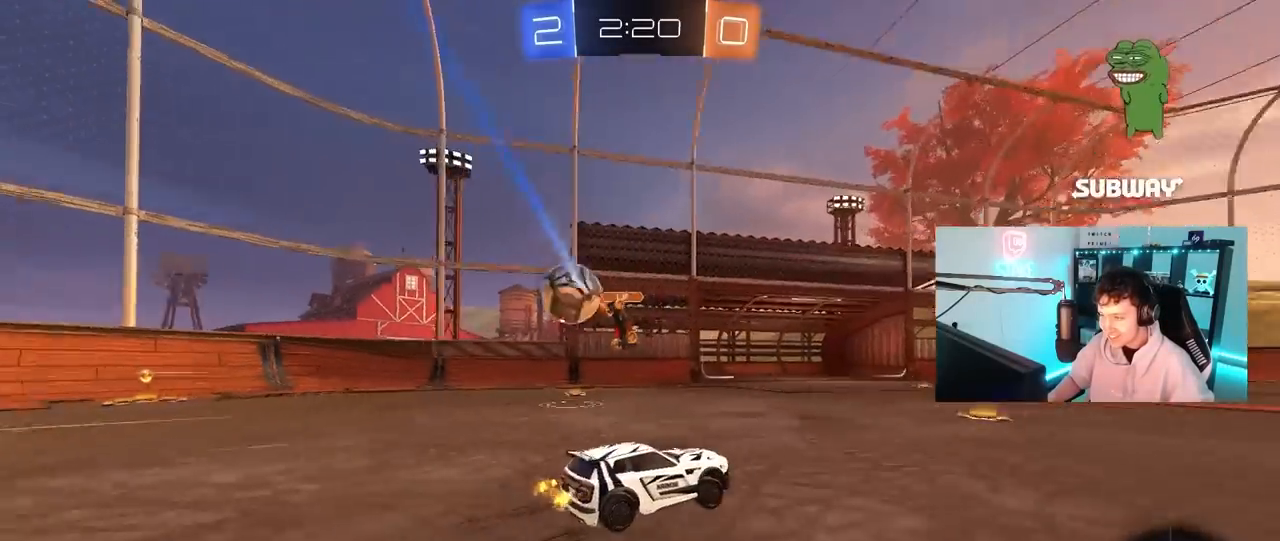
{"keys": ["d", "w"], "mouse": [], "mouse_move": "still", "events": [[267, "d", "down"], [317, "shift", "down"], [400, "shift", "up"]]}
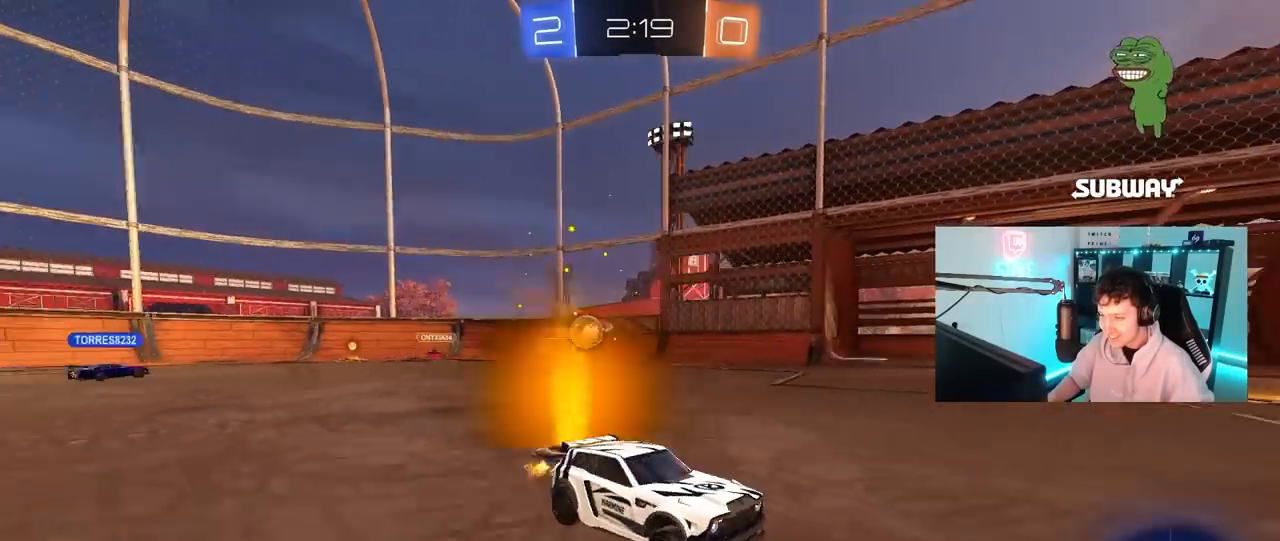
{"keys": ["a", "shift", "w"], "mouse": [], "mouse_move": "still", "events": [[333, "d", "up"], [367, "a", "down"], [417, "shift", "down"]]}
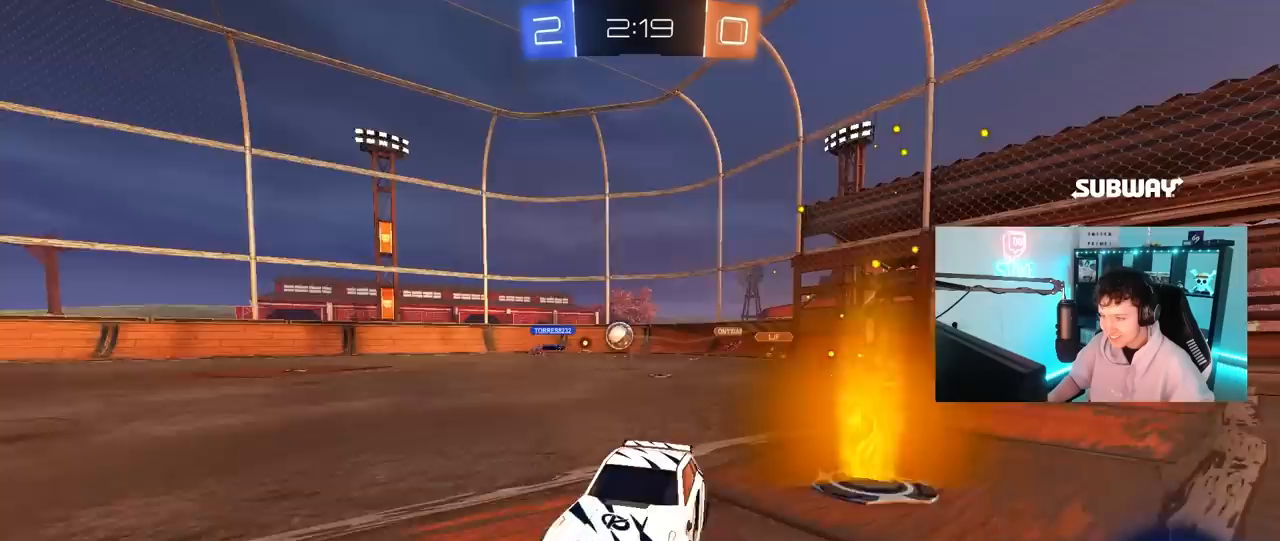
{"keys": ["a", "shift", "w"], "mouse": [], "mouse_move": "still", "events": [[67, "shift", "up"], [383, "shift", "down"]]}
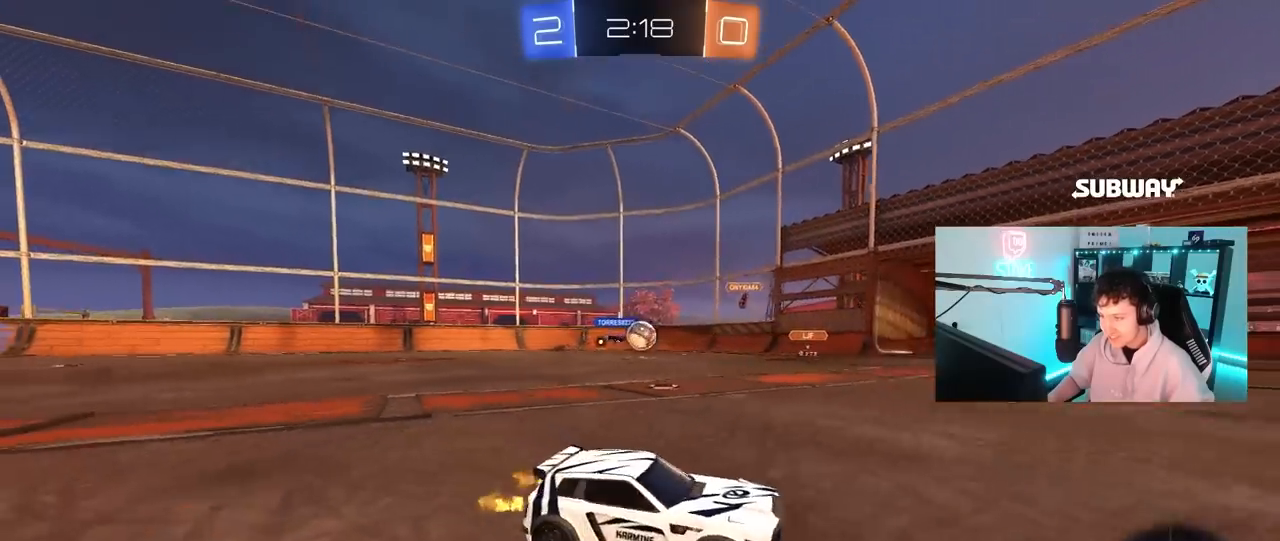
{"keys": ["w"], "mouse": [], "mouse_move": "down-left", "events": [[33, "shift", "up"], [317, "a", "up"], [367, "d", "down"], [367, "mouse_left", "down"], [500, "d", "up"], [500, "mouse_left", "up"]]}